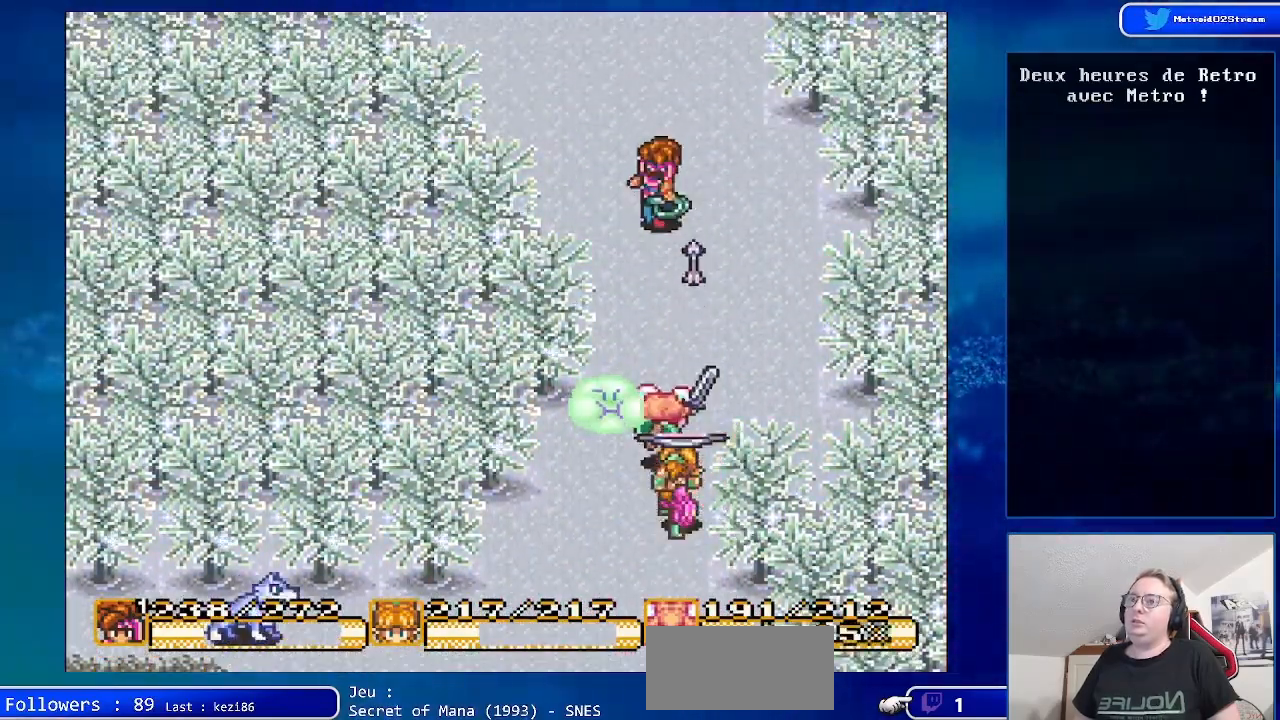
Gameplay with a controller (Nintendo layout); each line is a JSON object with the inputs held at the frame after it. "events" lists button and stick changes between this image and that frame as [ms after this image, input, new state], when the widget could be followed in between. Not read: L1 L3 R1 R3.
{"buttons": ["DPAD_UP"], "events": []}
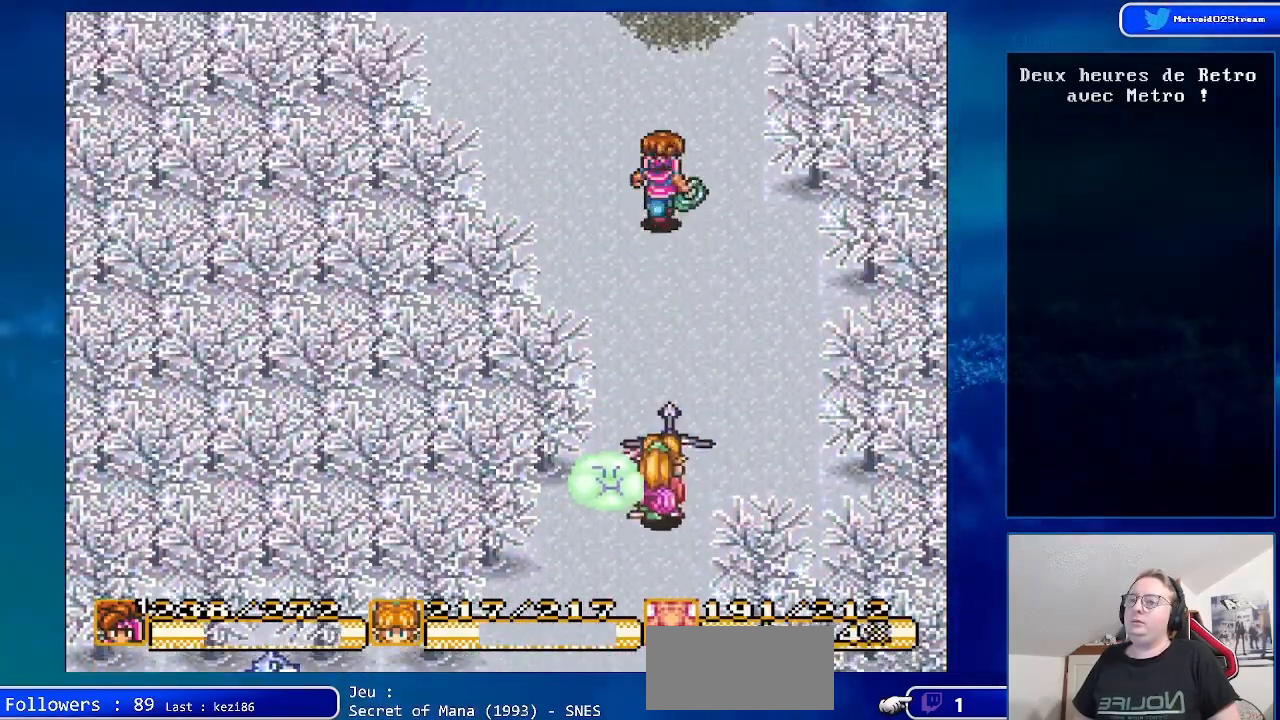
{"buttons": ["DPAD_UP"], "events": []}
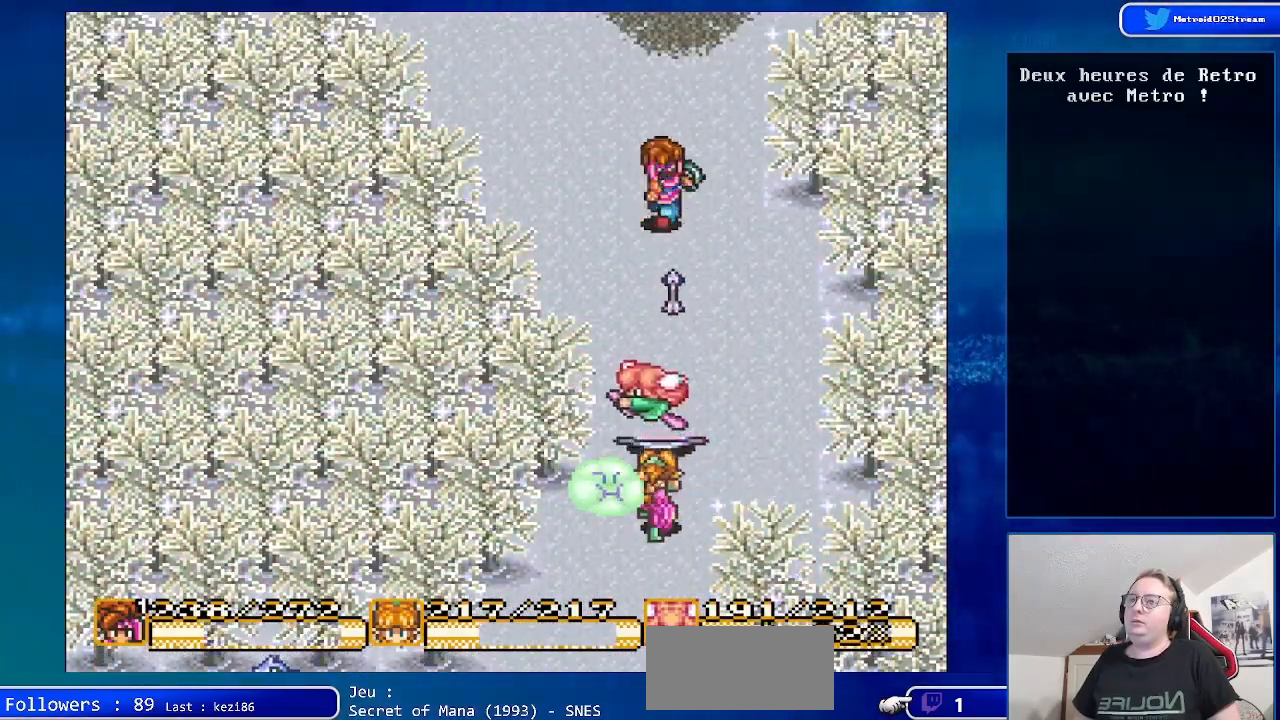
{"buttons": ["DPAD_UP"], "events": []}
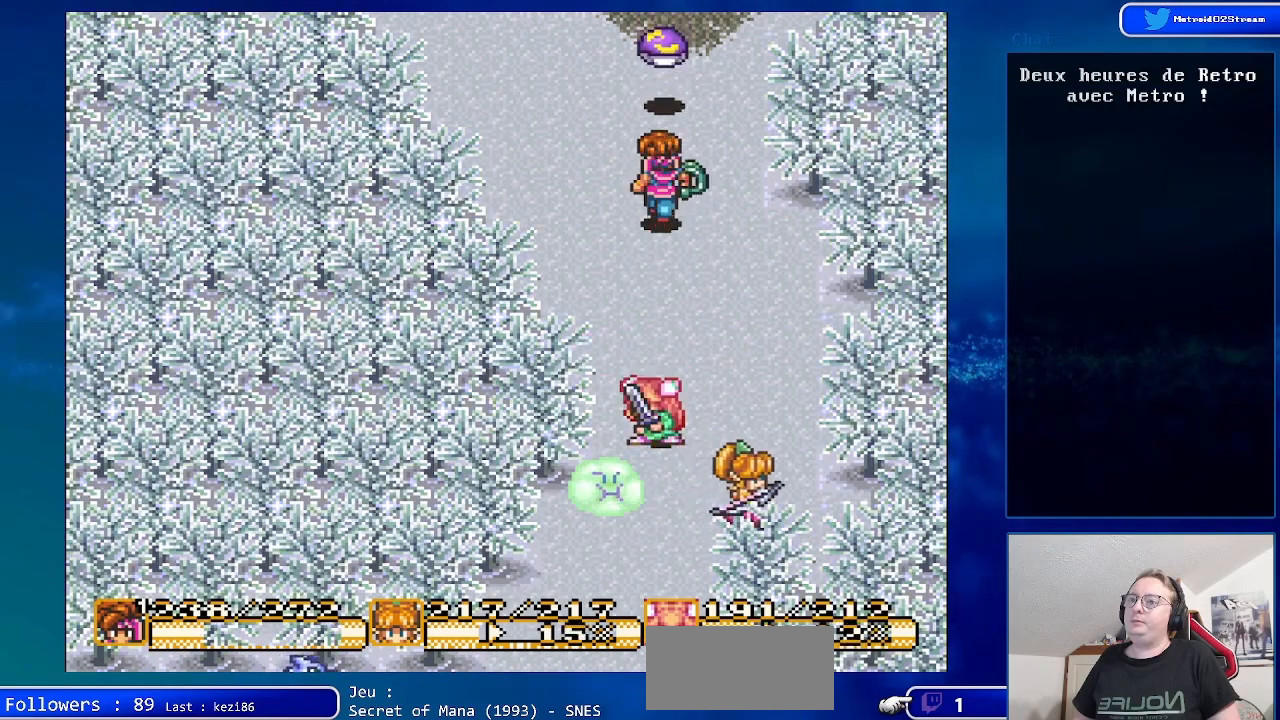
{"buttons": ["DPAD_UP"], "events": [[283, "A", "down"], [450, "A", "up"]]}
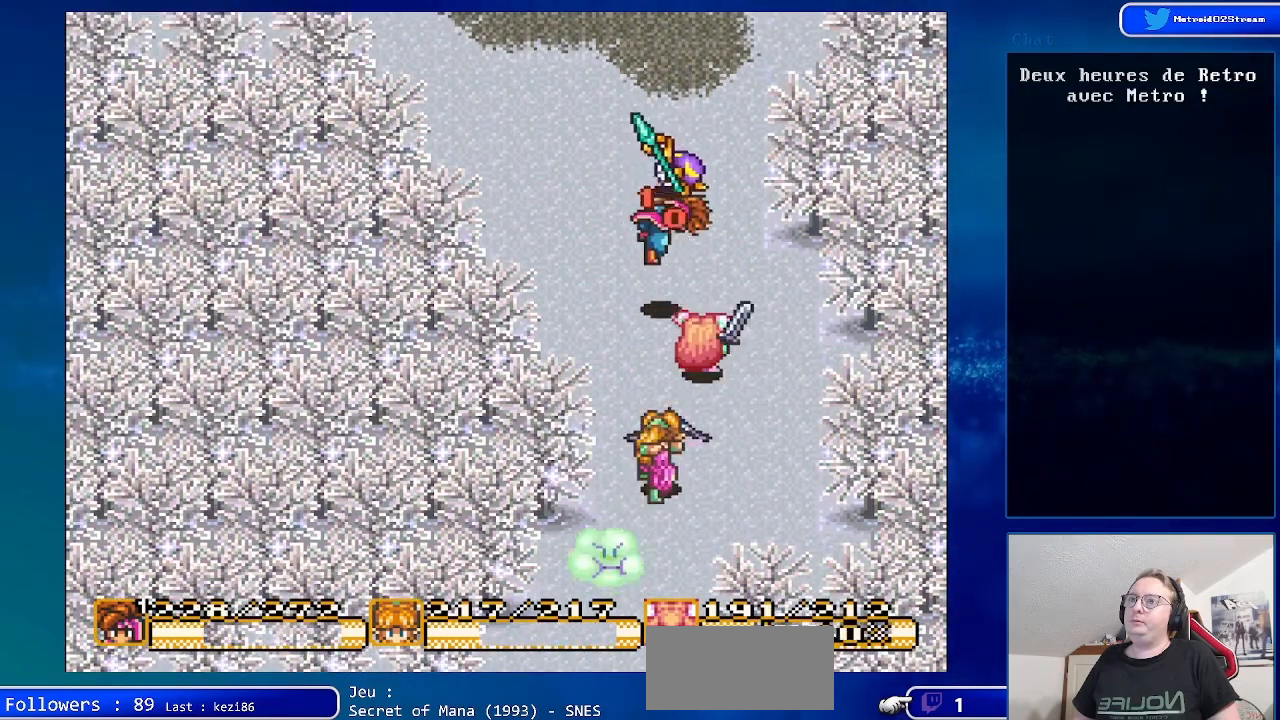
{"buttons": ["DPAD_UP"], "events": [[150, "A", "down"], [317, "A", "up"]]}
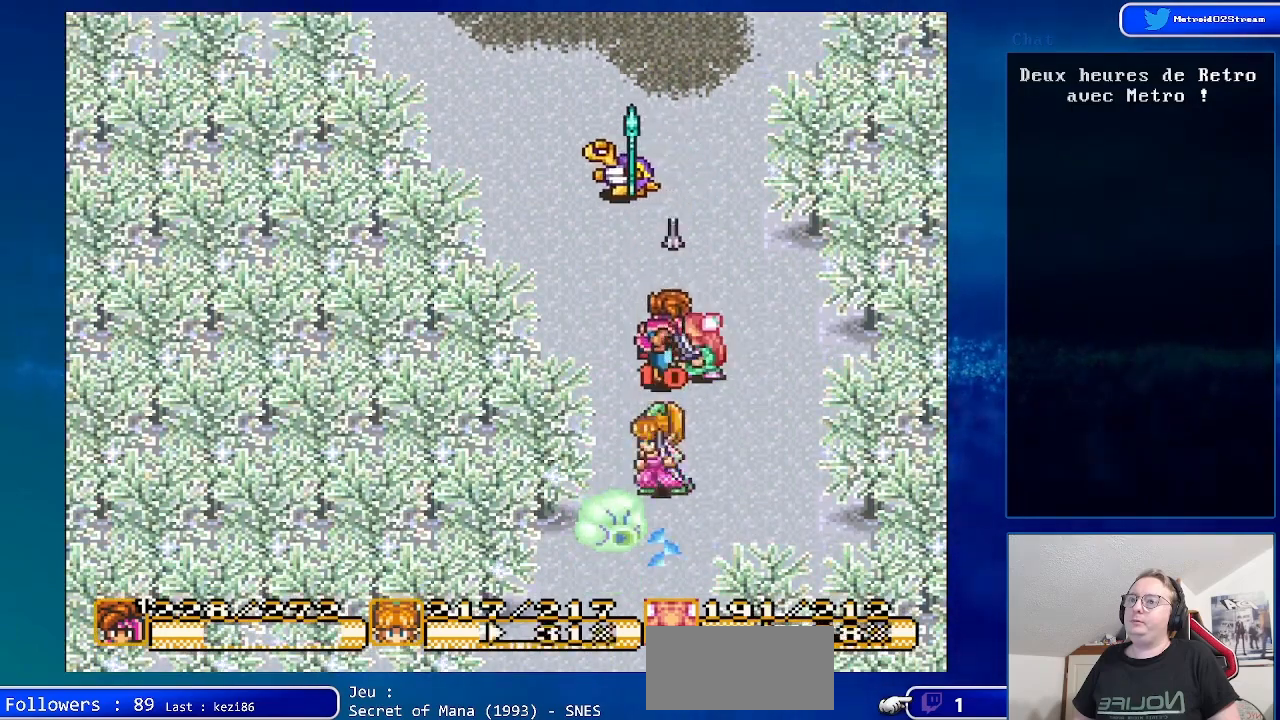
{"buttons": ["DPAD_UP"], "events": [[100, "A", "down"], [217, "A", "up"]]}
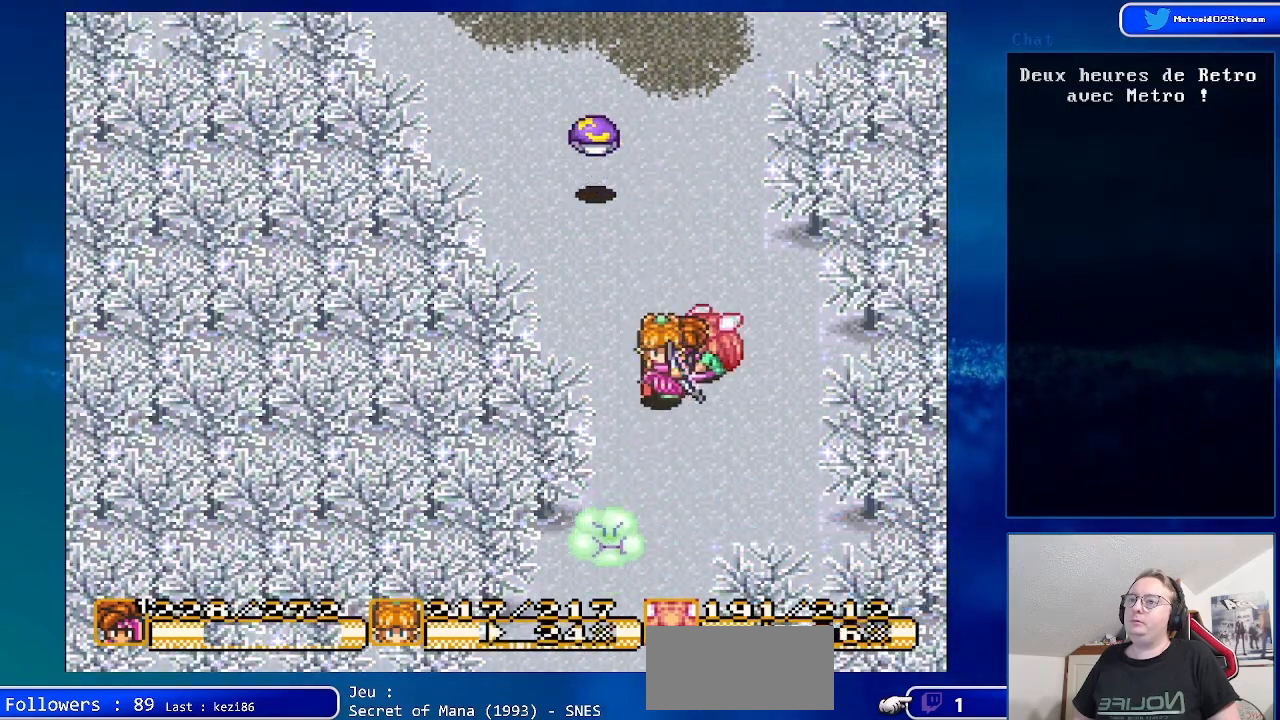
{"buttons": ["DPAD_UP"], "events": []}
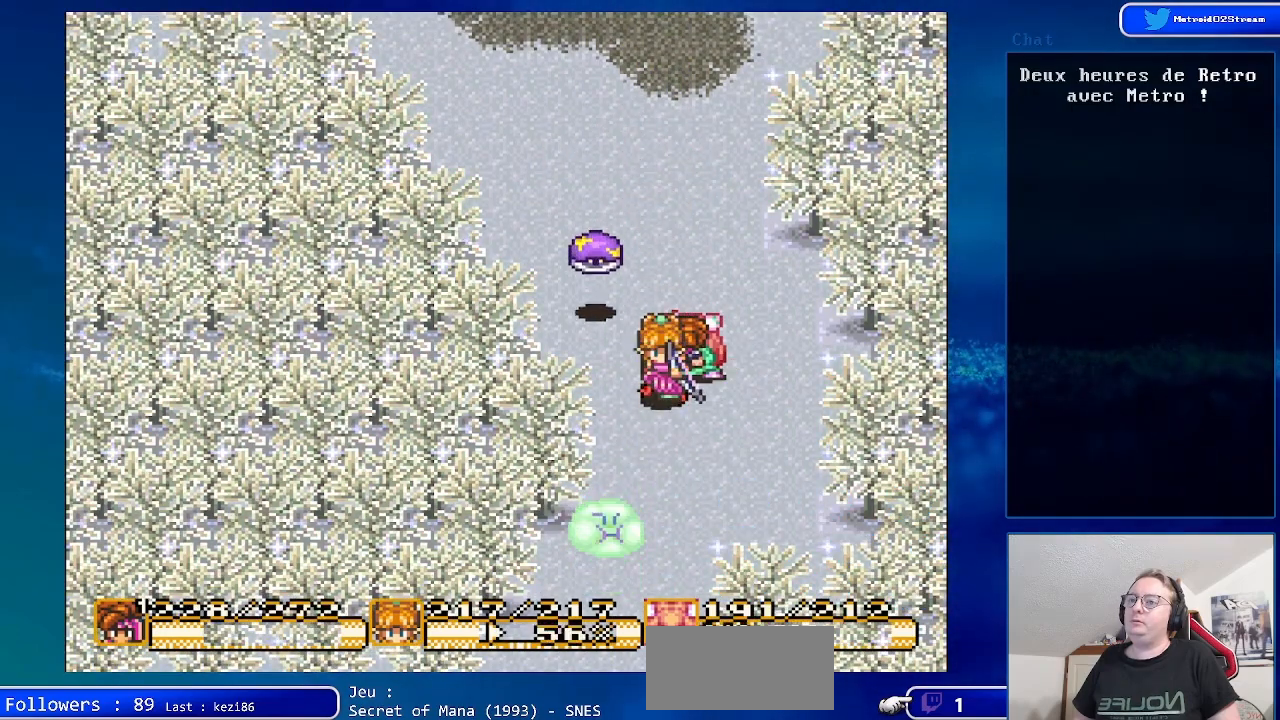
{"buttons": ["A", "DPAD_UP"], "events": [[17, "DPAD_LEFT", "down"], [167, "DPAD_LEFT", "up"], [417, "A", "down"]]}
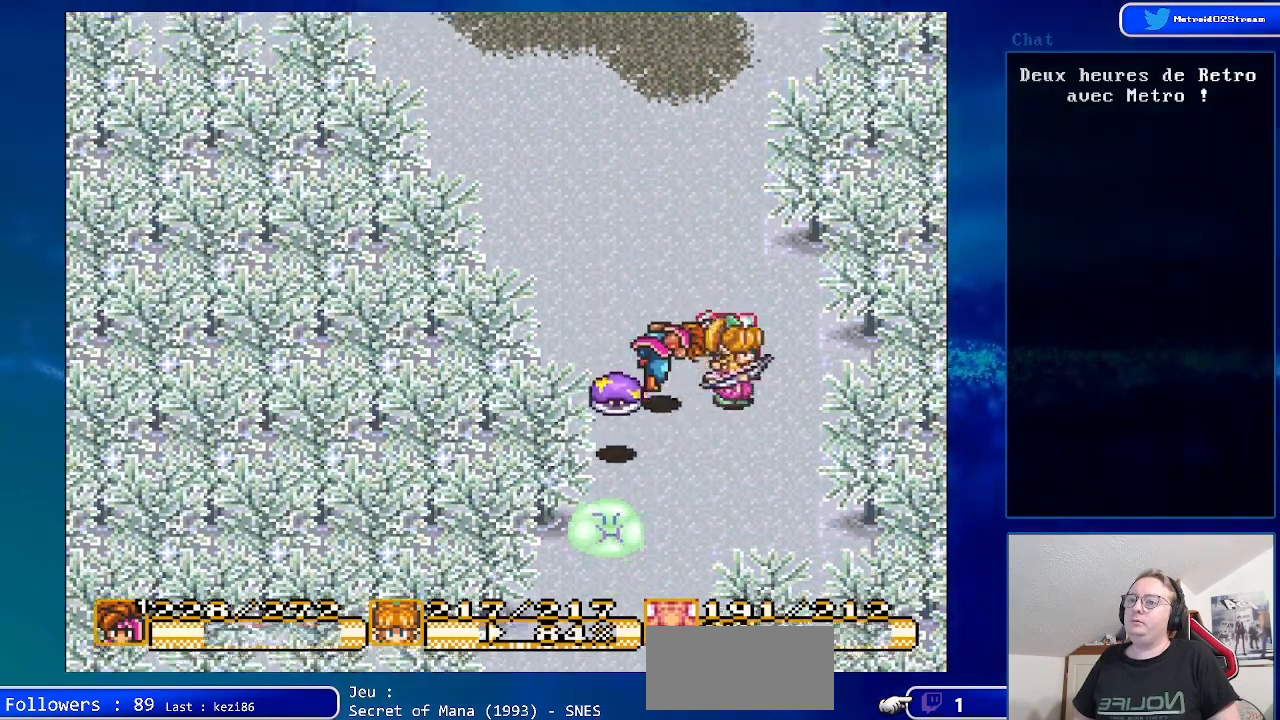
{"buttons": [], "events": [[17, "A", "up"], [67, "DPAD_LEFT", "down"], [233, "DPAD_LEFT", "up"], [483, "DPAD_UP", "up"]]}
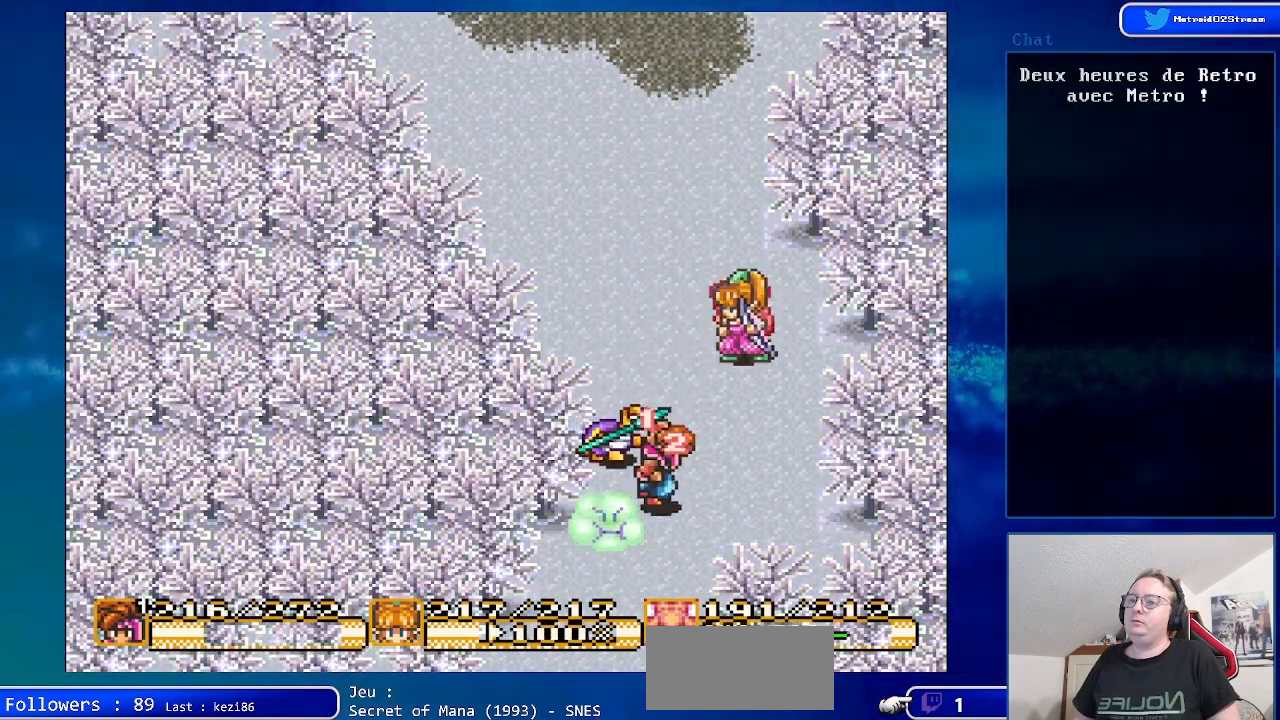
{"buttons": ["DPAD_UP"], "events": [[267, "DPAD_UP", "down"]]}
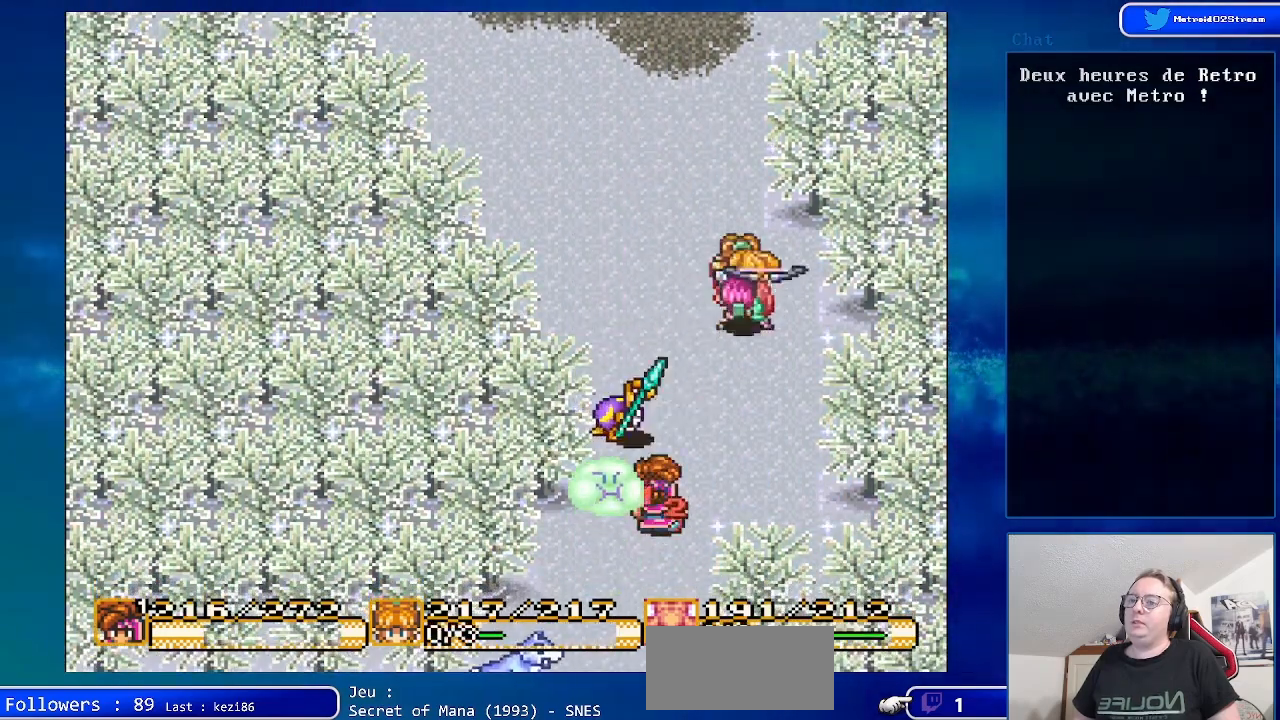
{"buttons": ["DPAD_UP"], "events": [[183, "DPAD_UP", "up"], [467, "DPAD_UP", "down"]]}
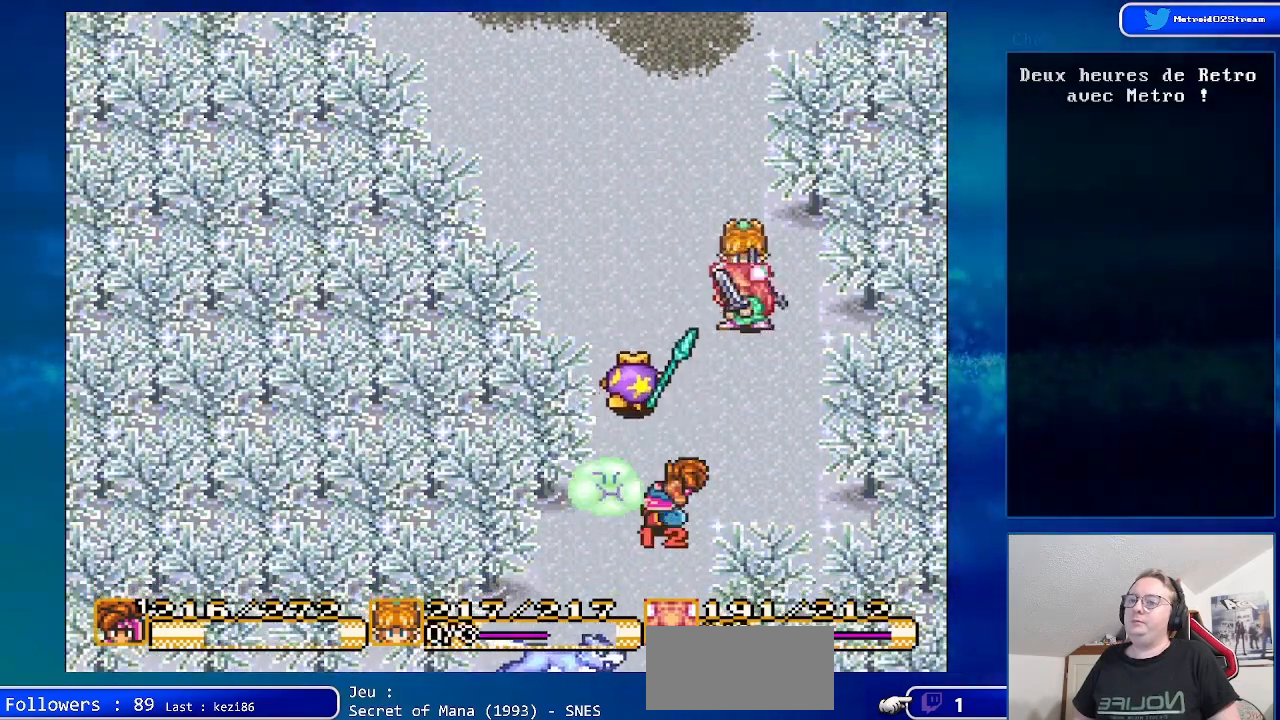
{"buttons": ["DPAD_UP"], "events": []}
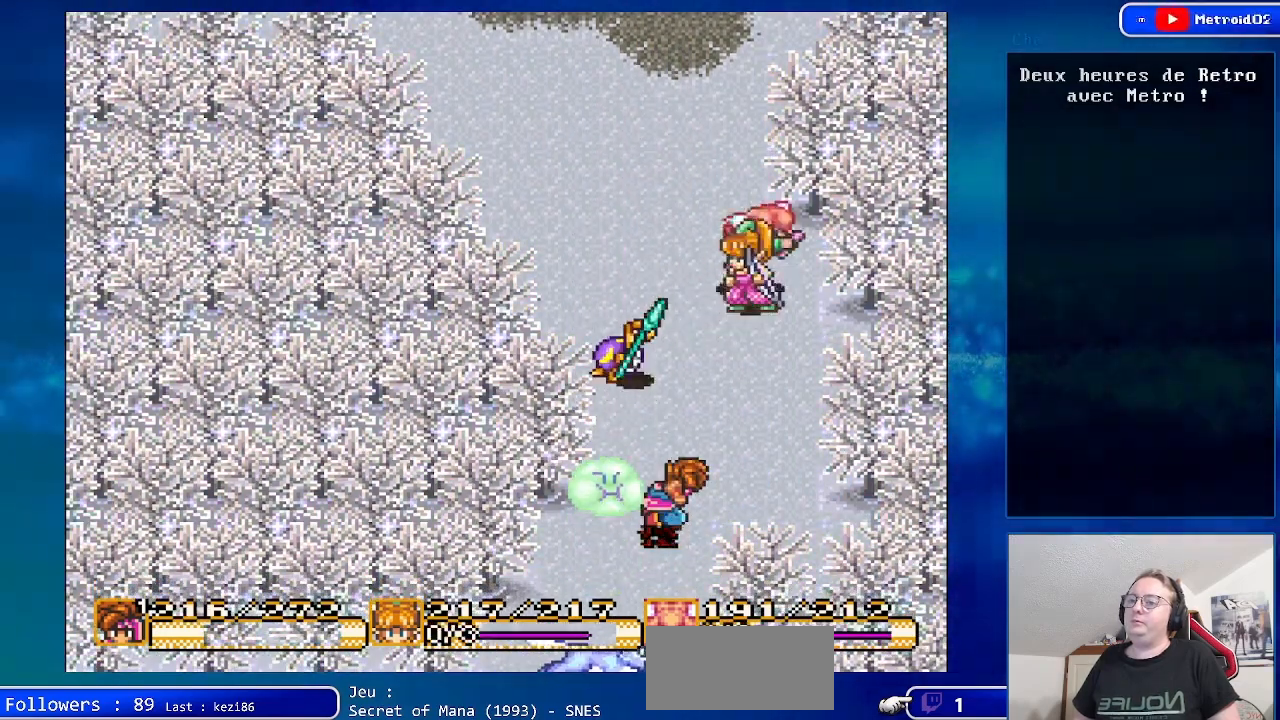
{"buttons": ["DPAD_UP"], "events": [[250, "DPAD_RIGHT", "down"], [500, "DPAD_RIGHT", "up"]]}
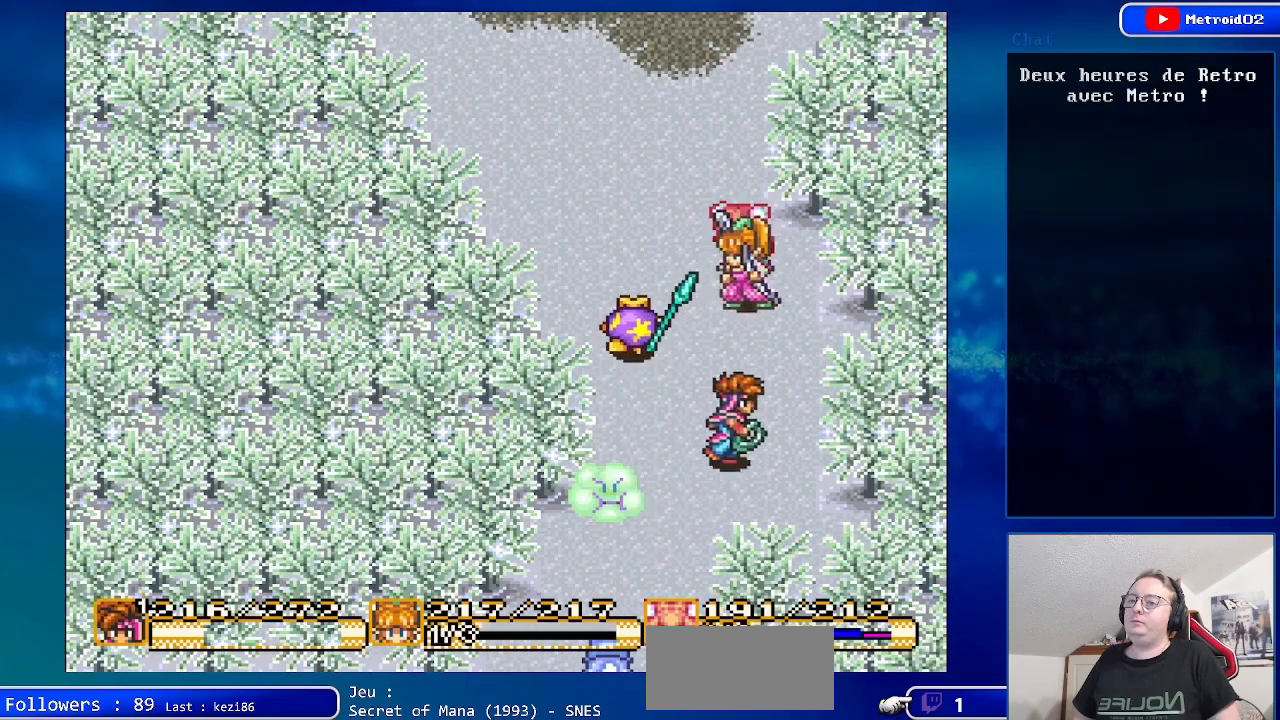
{"buttons": ["DPAD_UP"], "events": []}
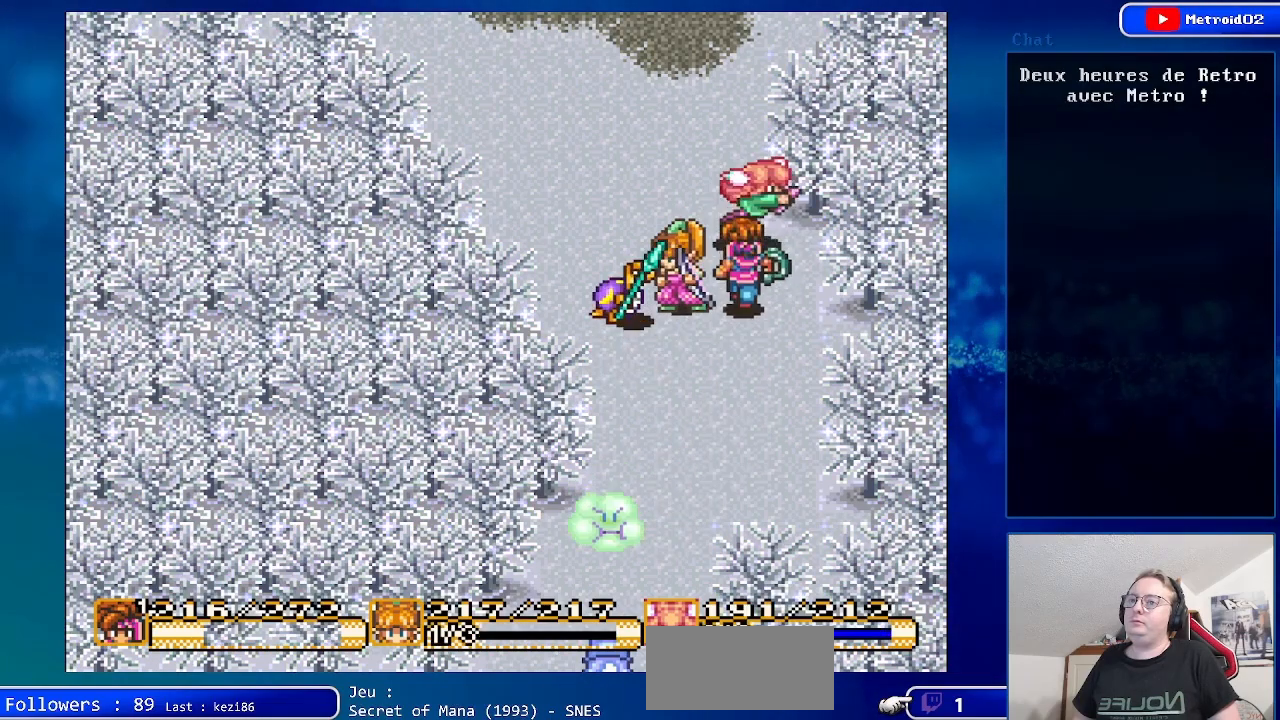
{"buttons": ["DPAD_UP"], "events": [[133, "DPAD_LEFT", "down"], [317, "DPAD_LEFT", "up"]]}
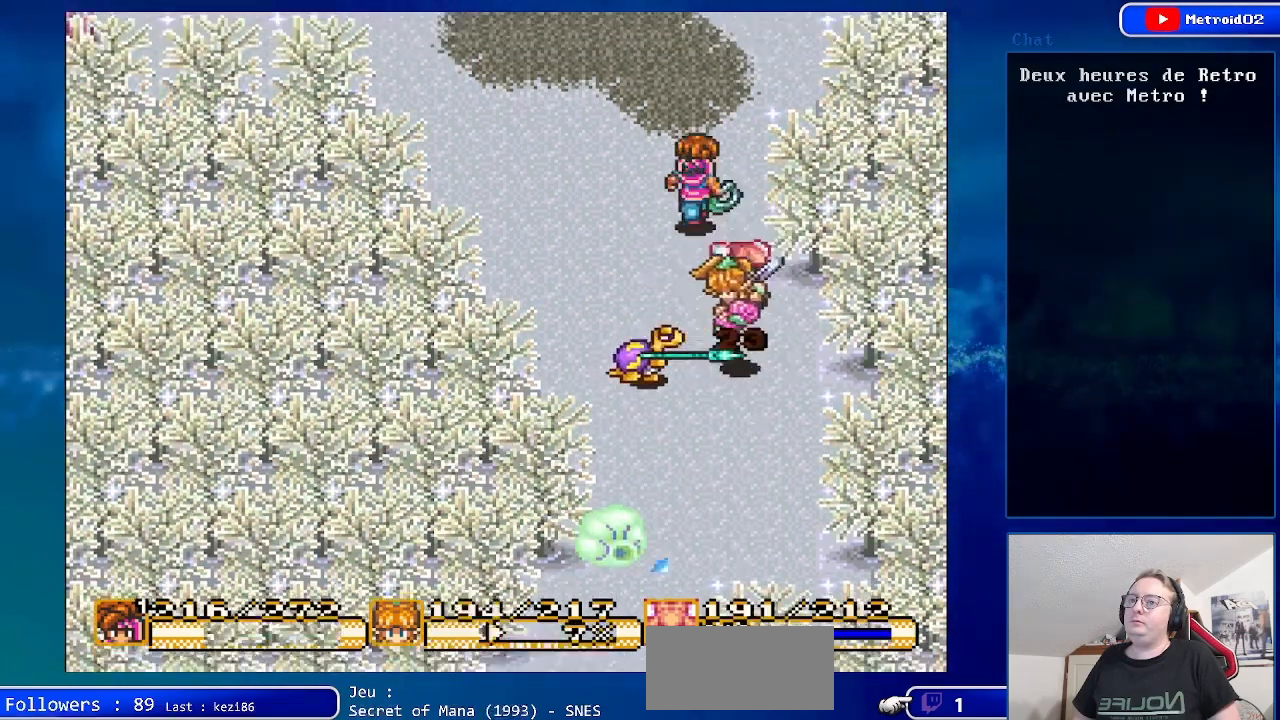
{"buttons": ["DPAD_UP"], "events": []}
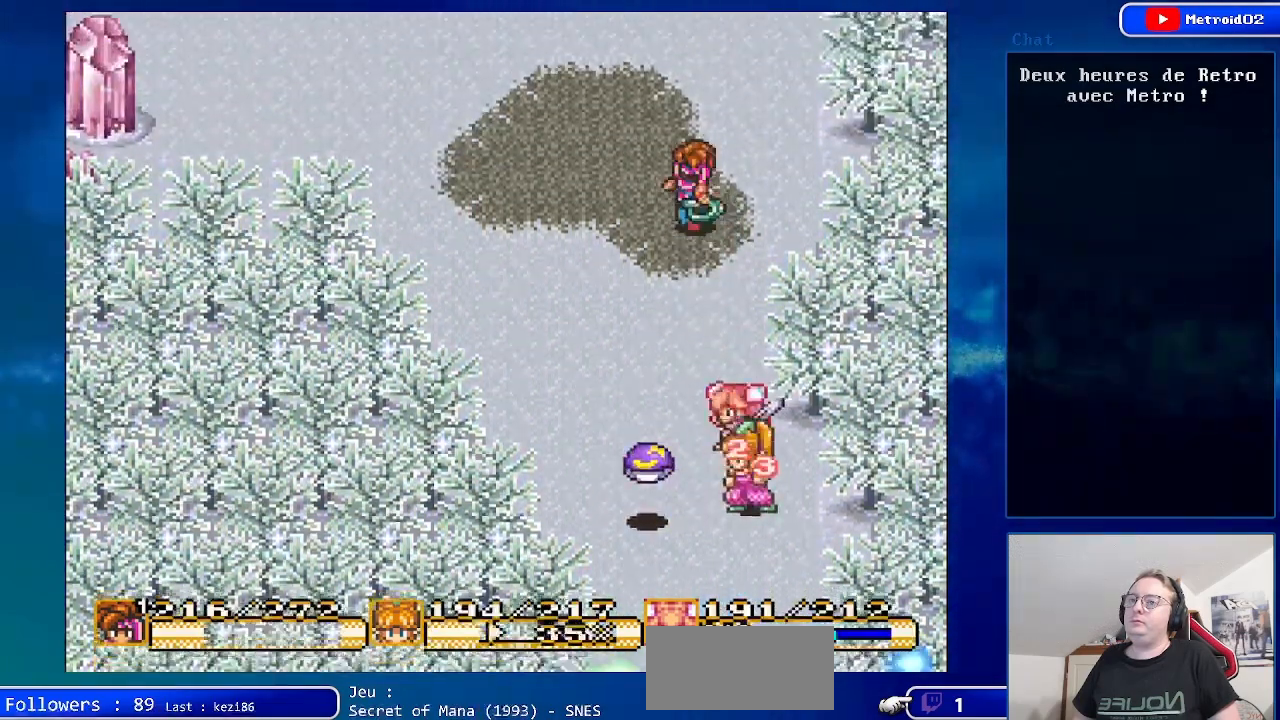
{"buttons": ["DPAD_UP", "DPAD_LEFT"], "events": [[467, "DPAD_LEFT", "down"]]}
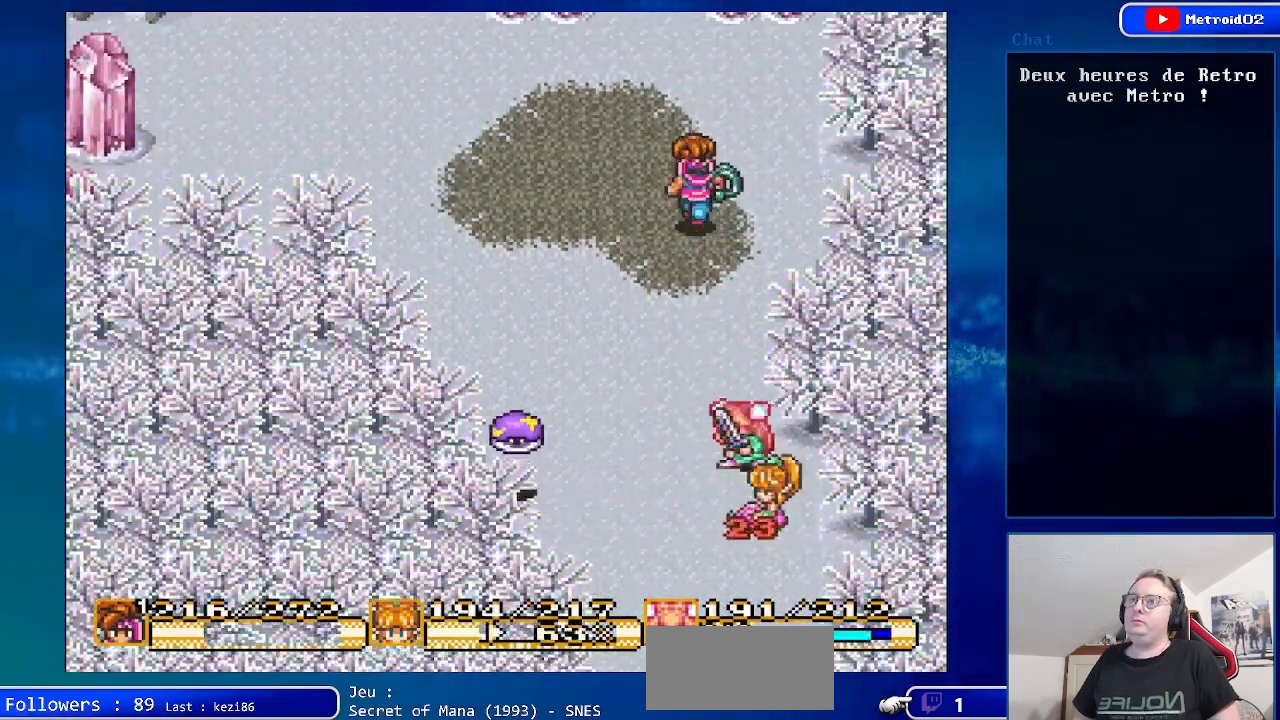
{"buttons": ["DPAD_UP"], "events": [[150, "DPAD_LEFT", "up"]]}
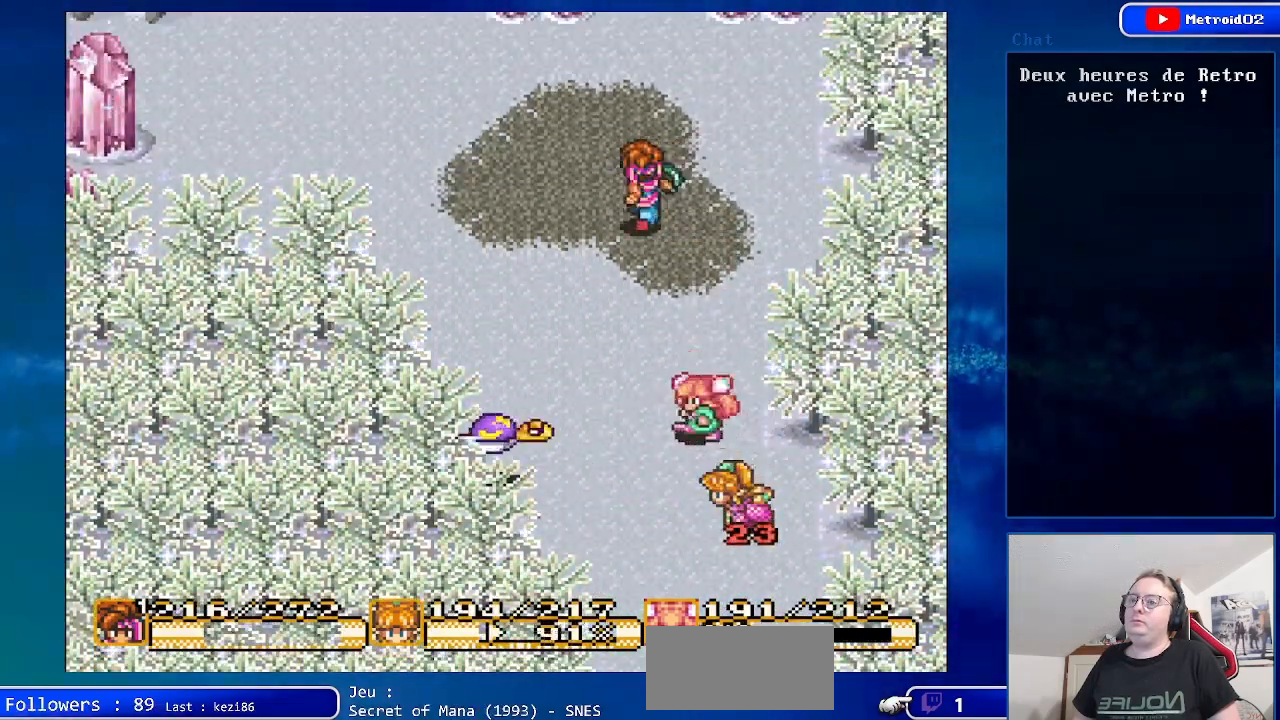
{"buttons": ["DPAD_UP"], "events": []}
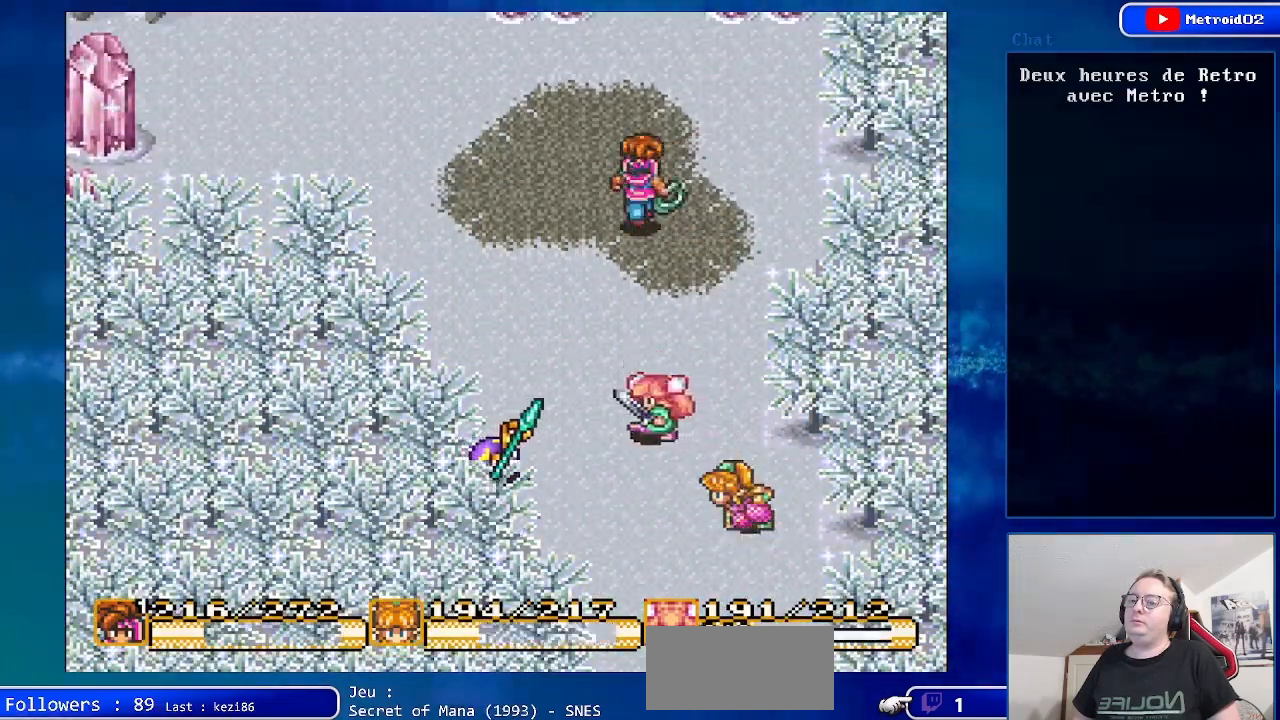
{"buttons": ["DPAD_UP"], "events": []}
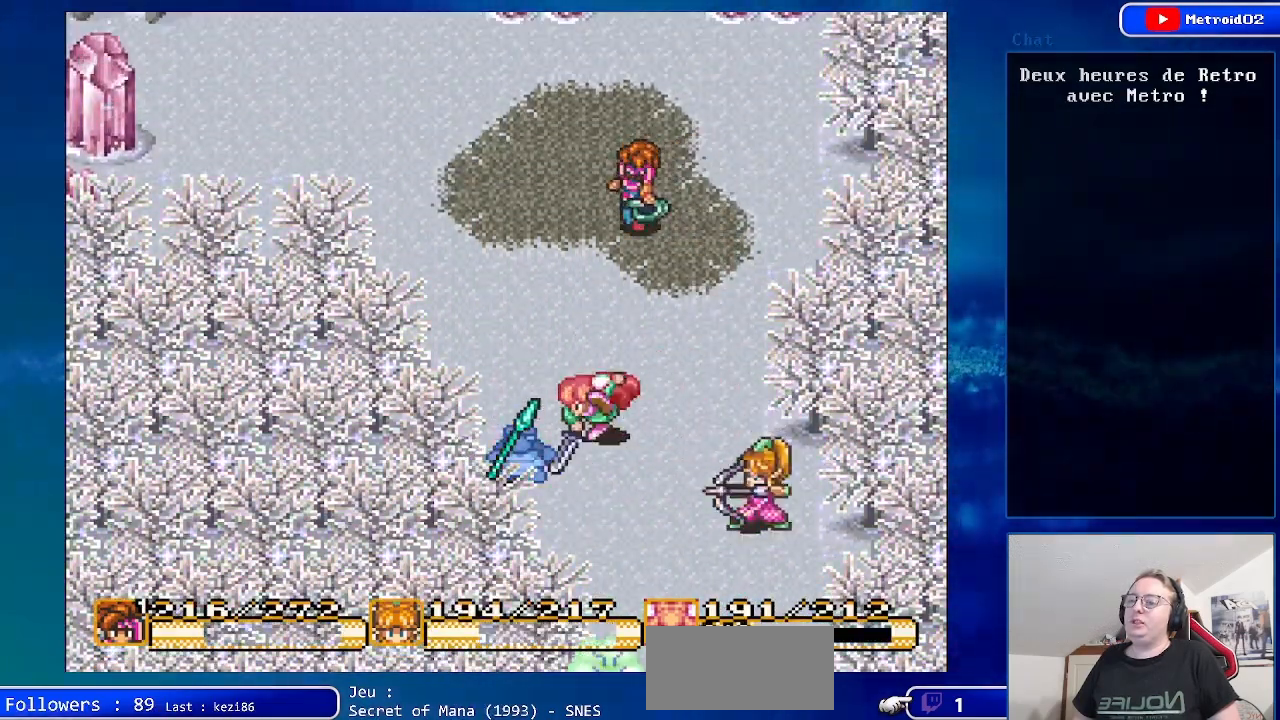
{"buttons": ["B", "DPAD_UP"], "events": [[483, "B", "down"]]}
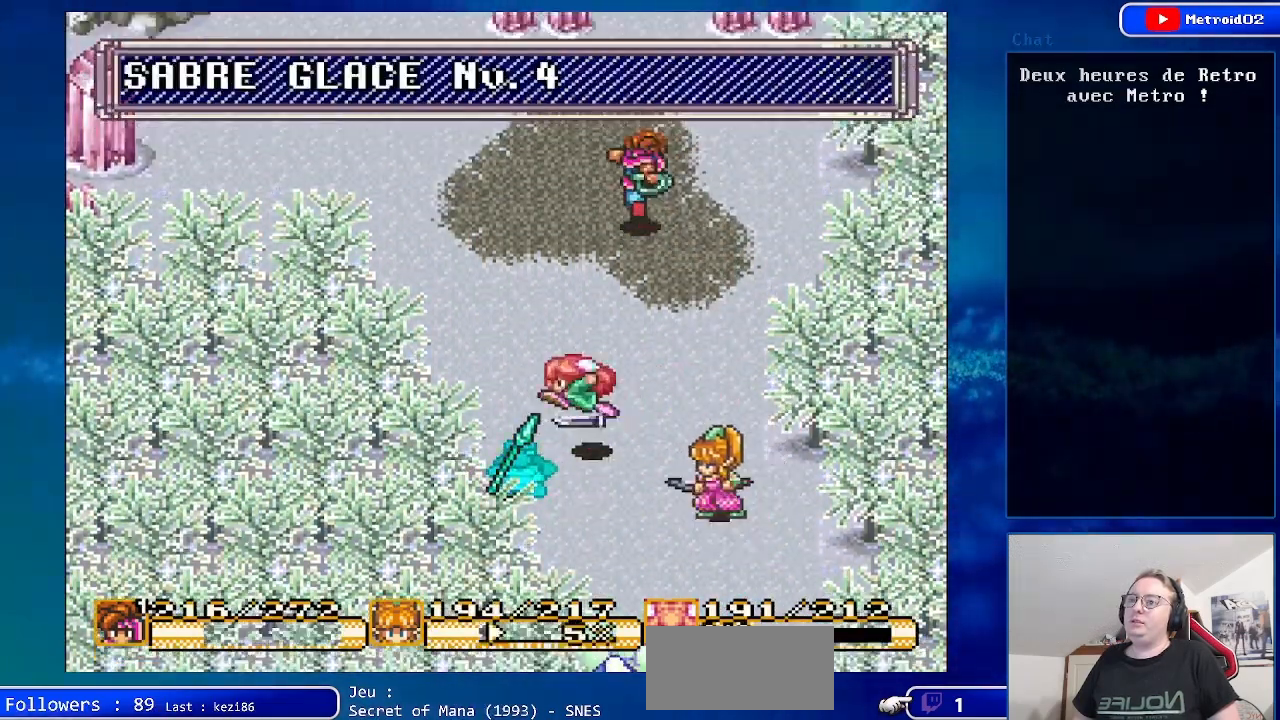
{"buttons": ["B", "DPAD_UP"], "events": []}
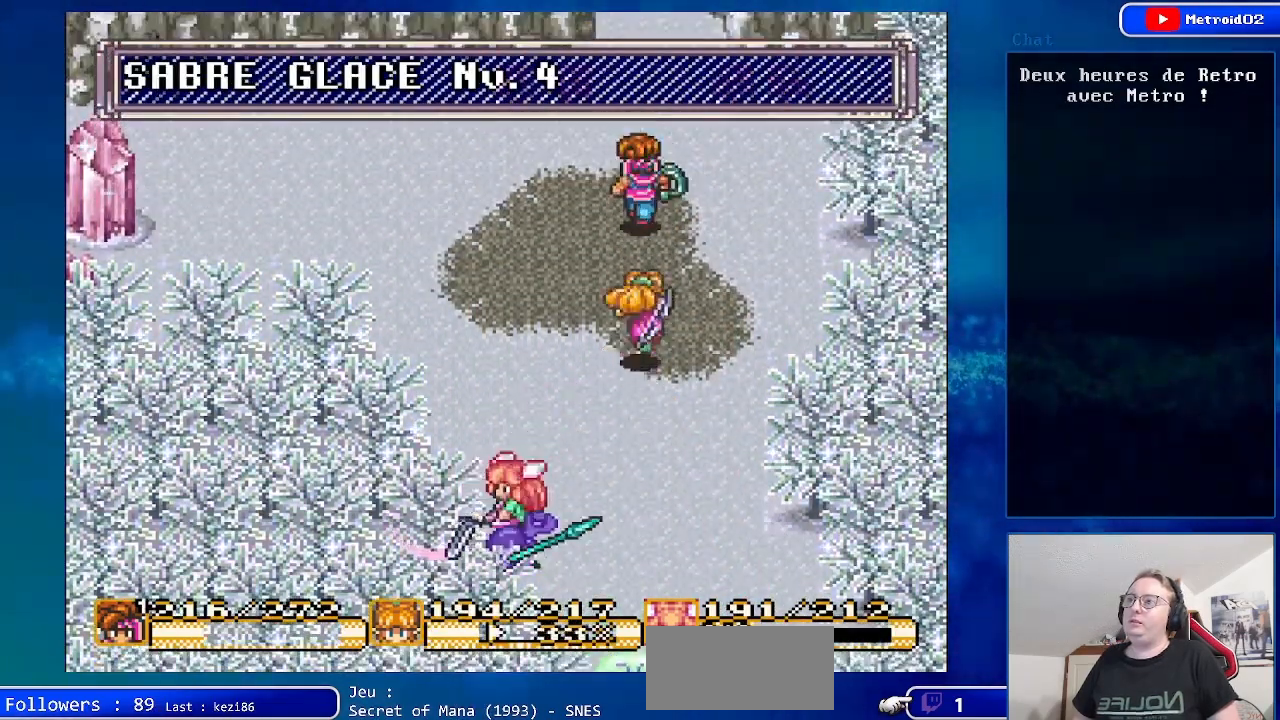
{"buttons": ["B", "DPAD_UP"], "events": []}
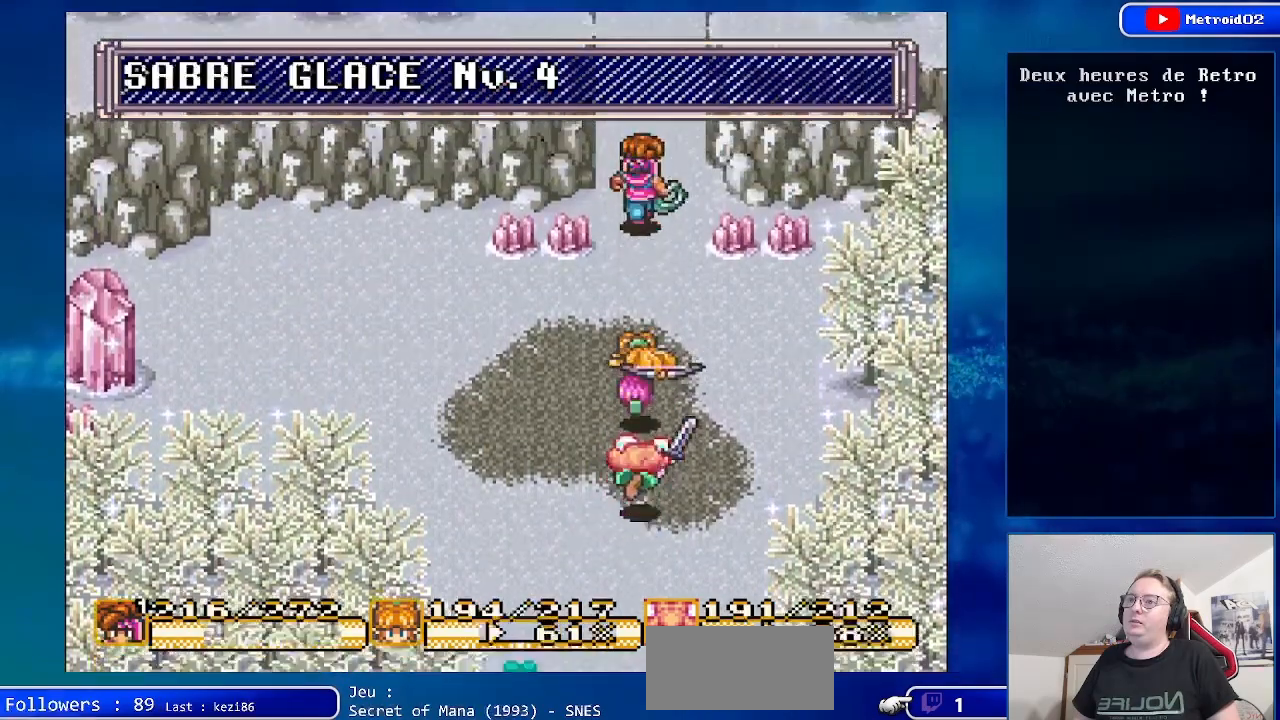
{"buttons": ["B", "DPAD_UP"], "events": []}
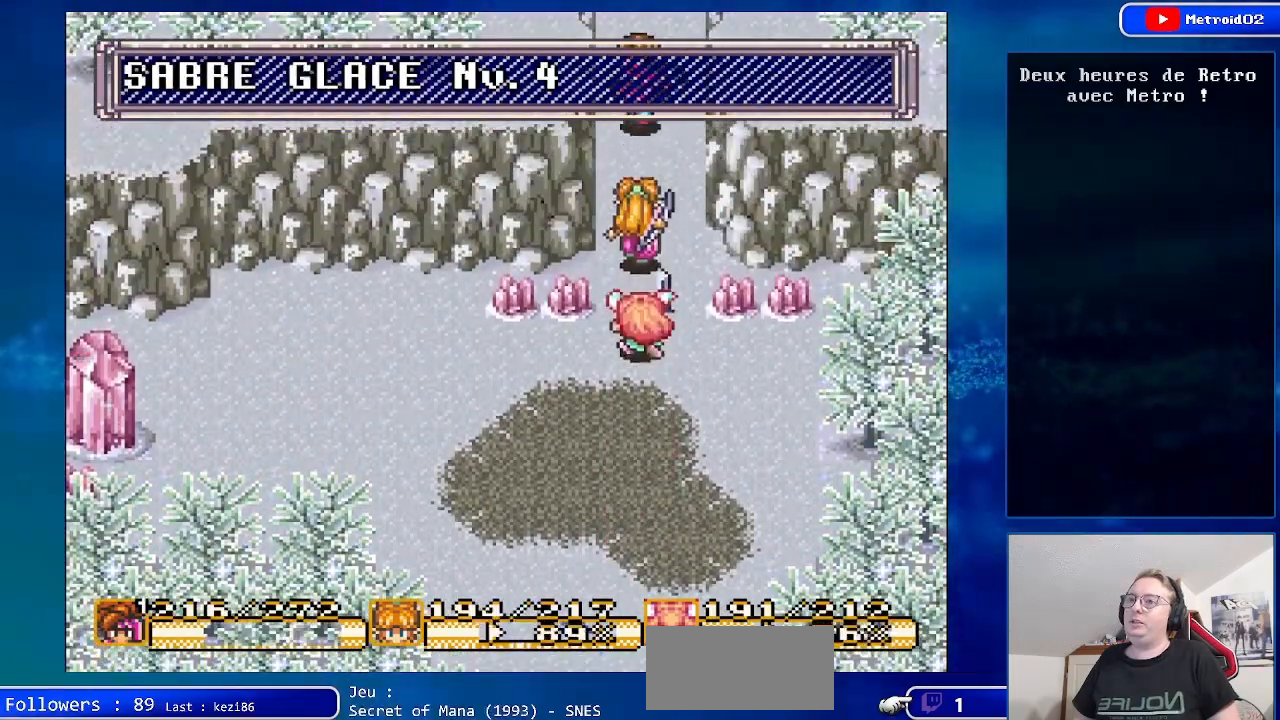
{"buttons": [], "events": [[200, "DPAD_UP", "up"], [217, "B", "up"]]}
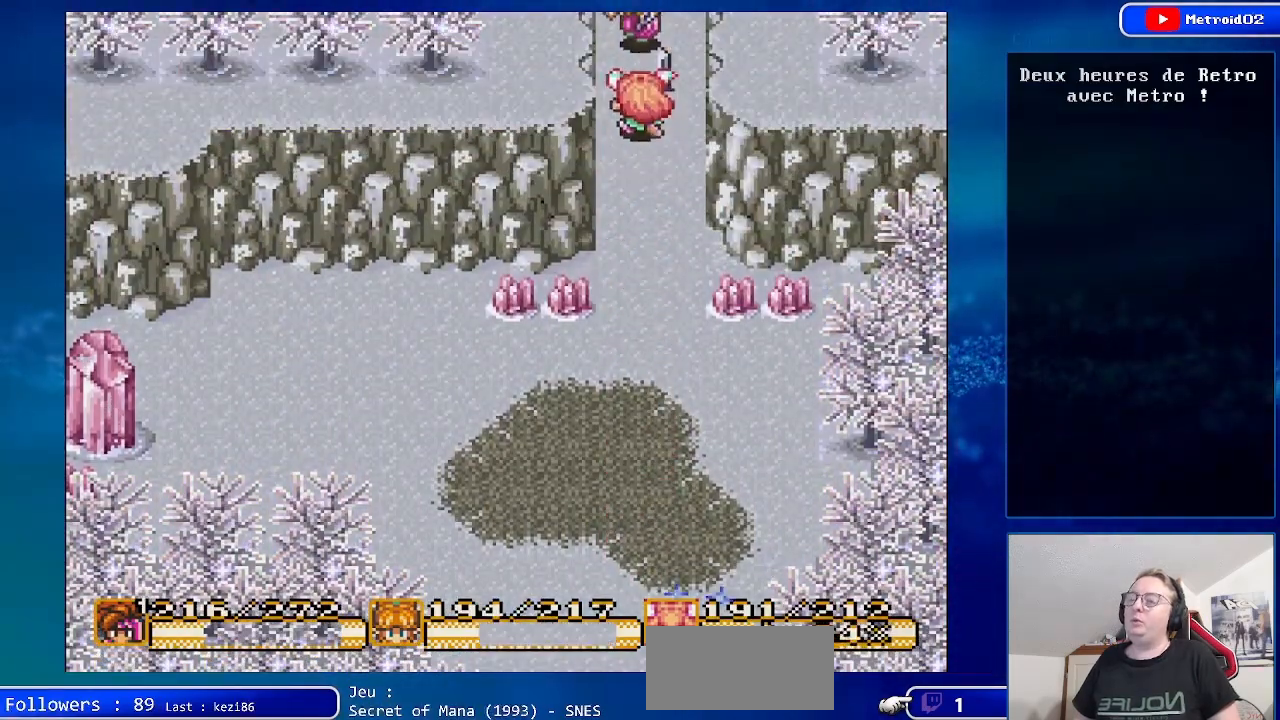
{"buttons": [], "events": []}
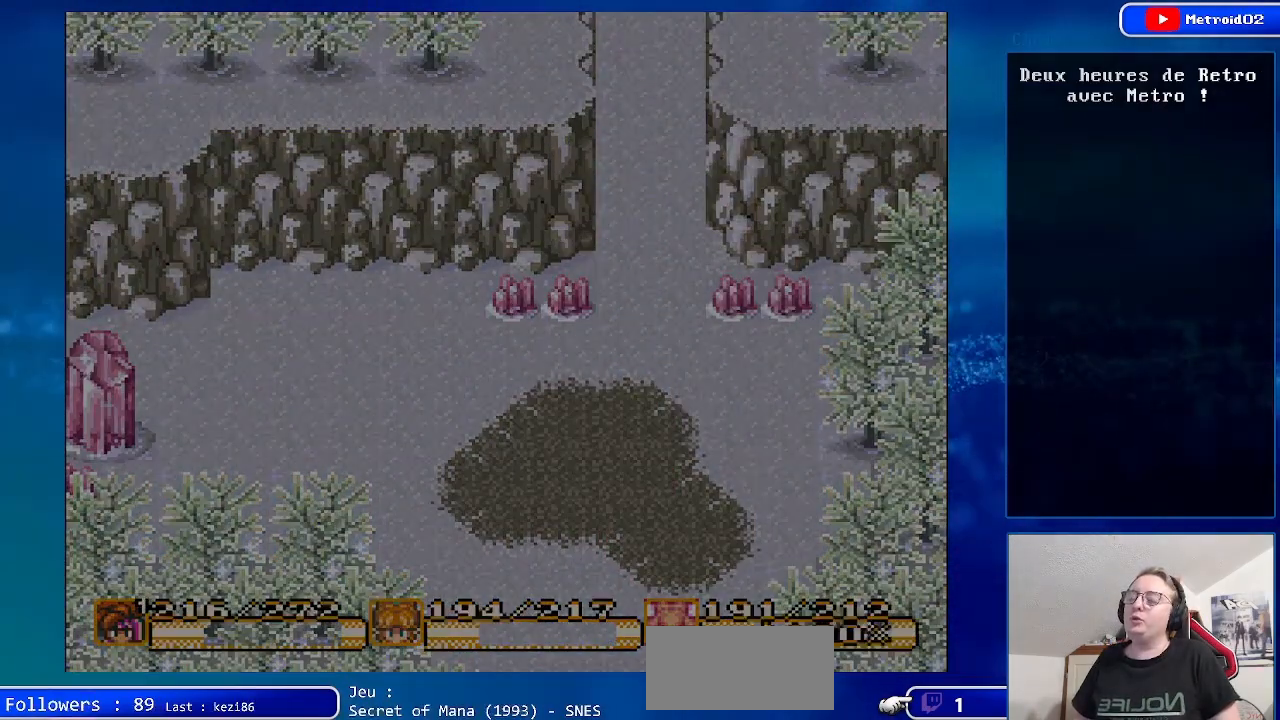
{"buttons": [], "events": []}
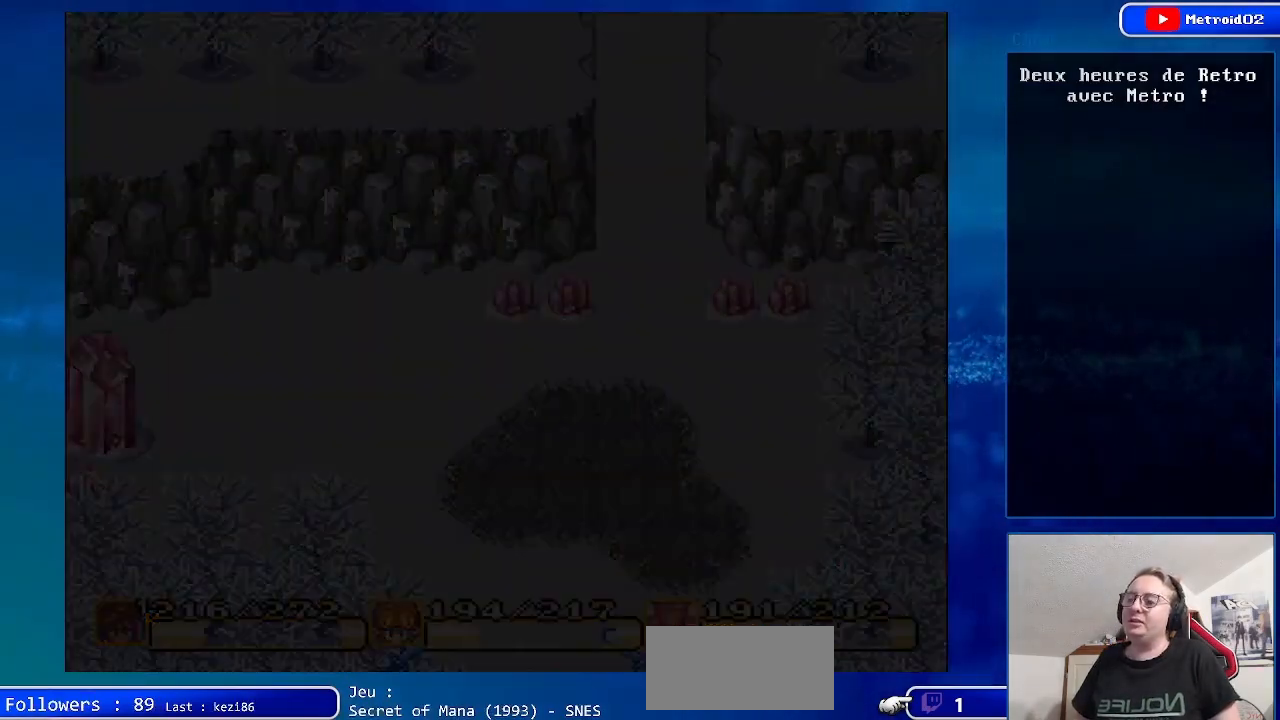
{"buttons": [], "events": []}
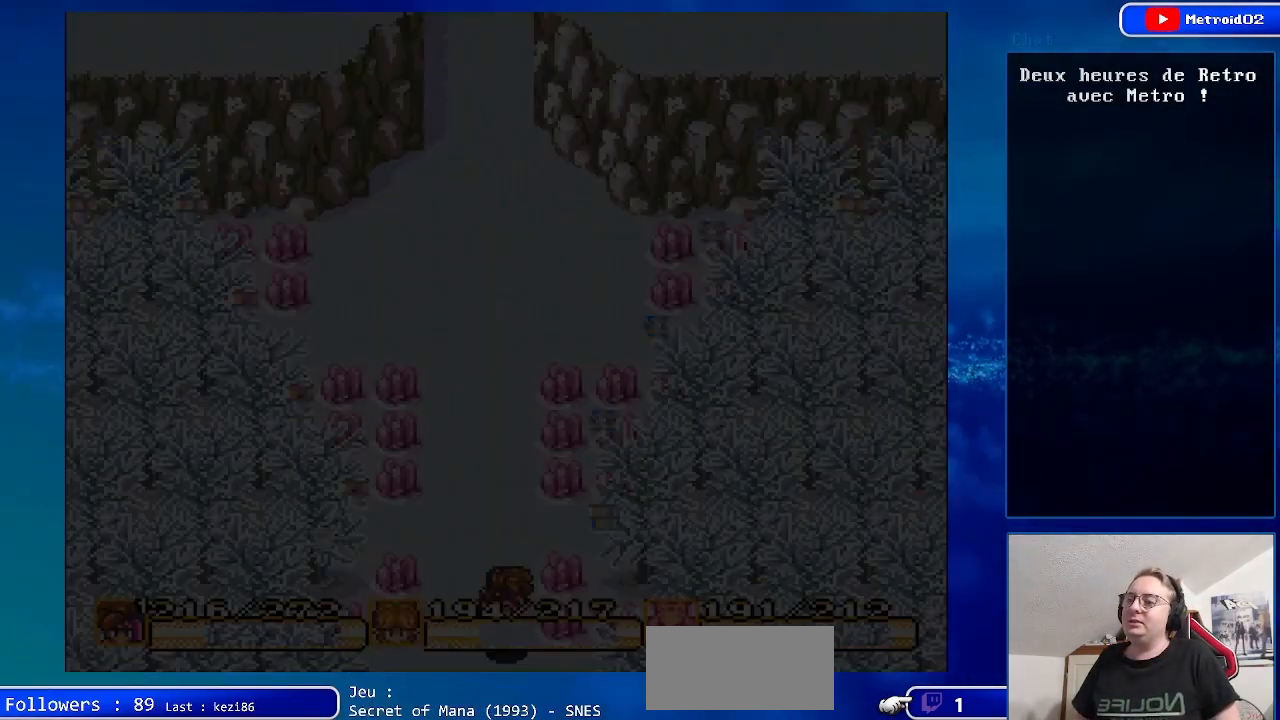
{"buttons": ["DPAD_UP"], "events": [[483, "DPAD_UP", "down"]]}